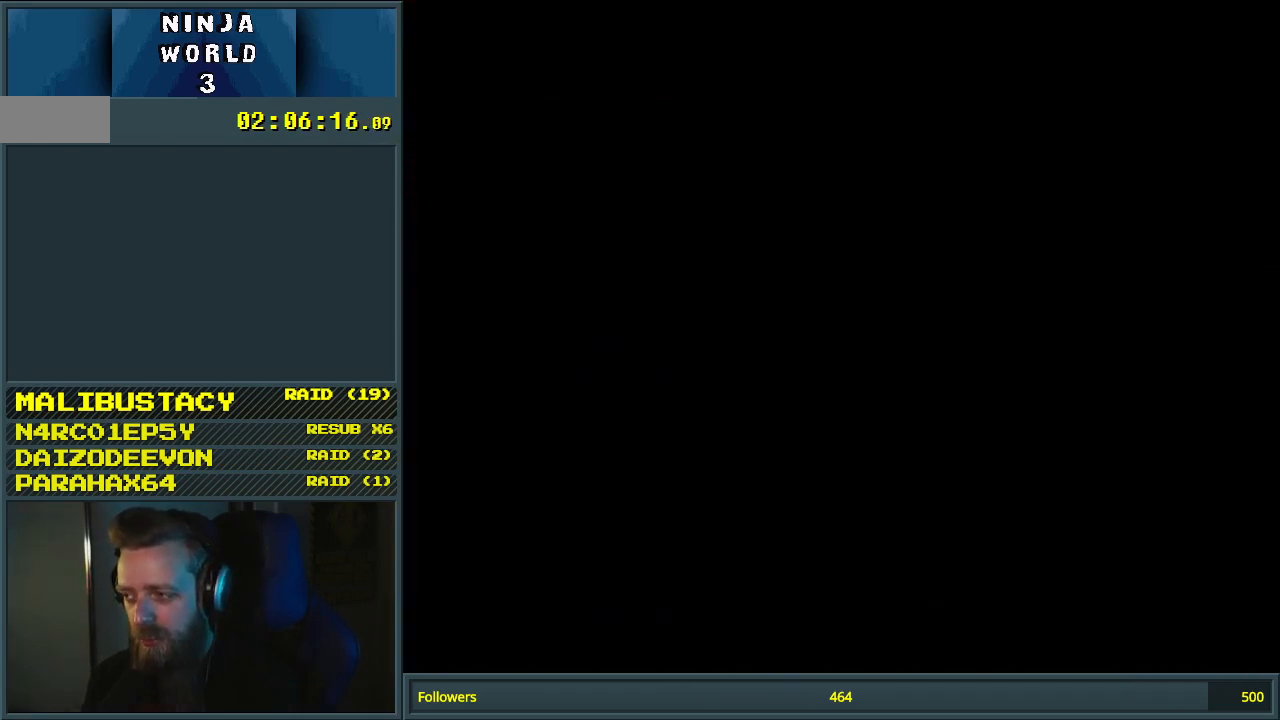
Gameplay with a controller (Nintendo layout); each line is a JSON object with the inputs held at the frame after it. "events" lists button and stick changes between this image and that frame as [ms after this image, input, new state], when the widget could be followed in between. Not read: L3 R3.
{"buttons": [], "events": []}
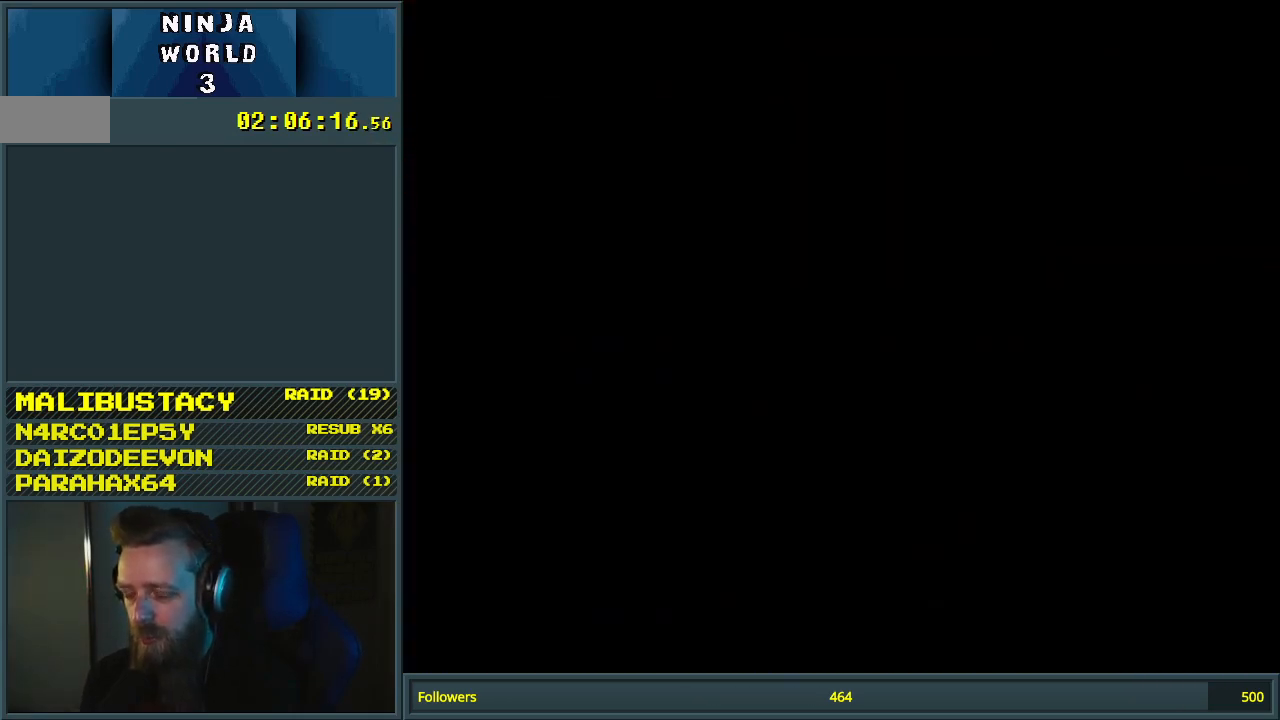
{"buttons": ["Y", "DPAD_RIGHT"], "events": [[167, "Y", "down"], [283, "DPAD_RIGHT", "down"]]}
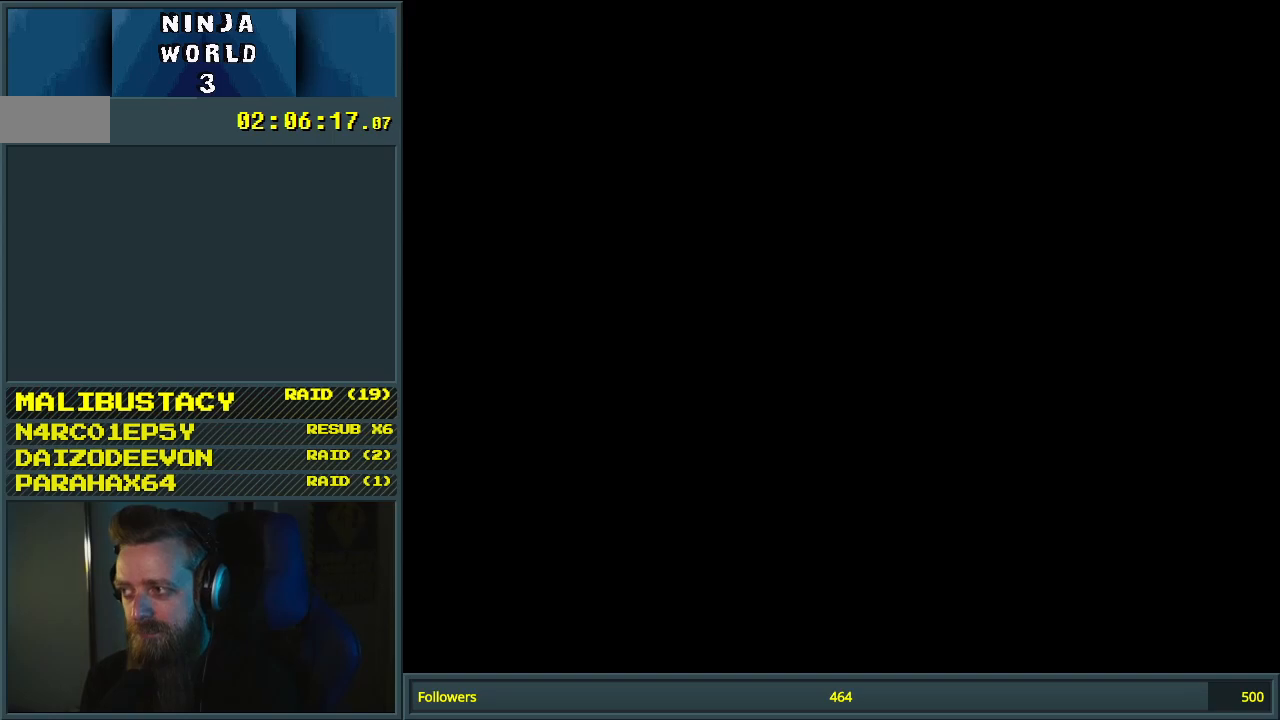
{"buttons": ["Y", "DPAD_RIGHT"], "events": []}
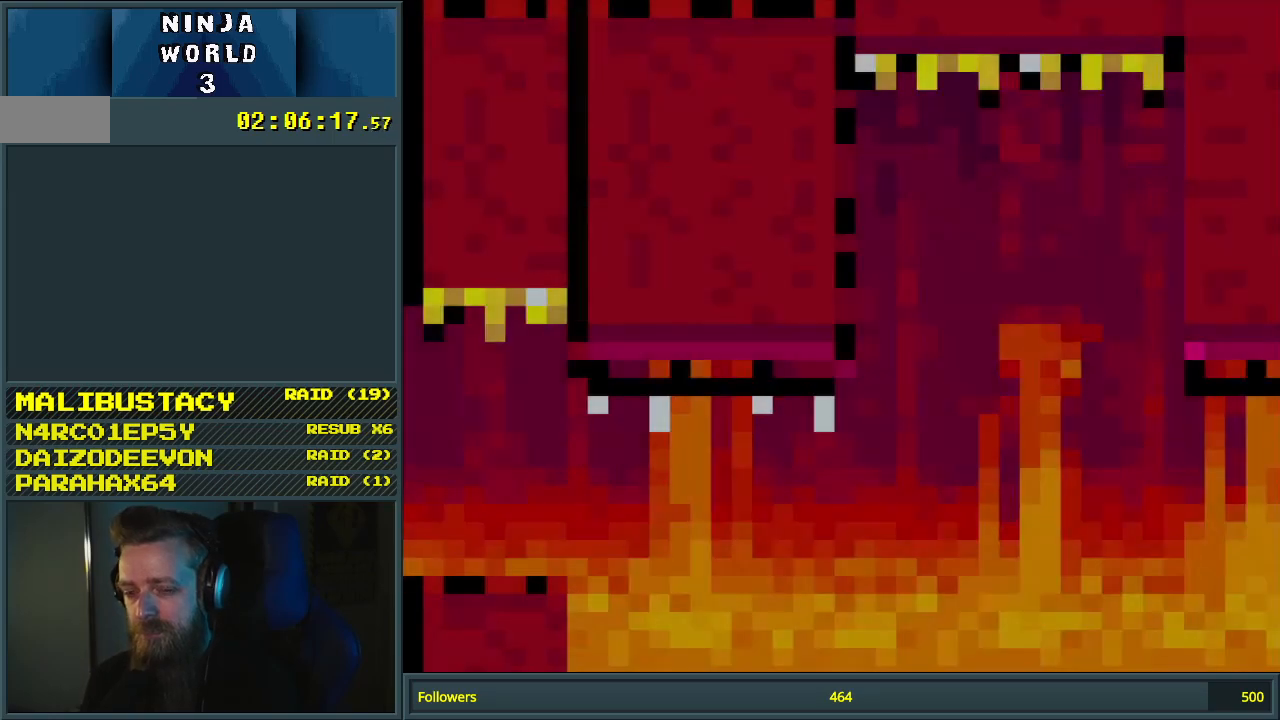
{"buttons": ["B", "Y", "DPAD_RIGHT"], "events": [[500, "B", "down"]]}
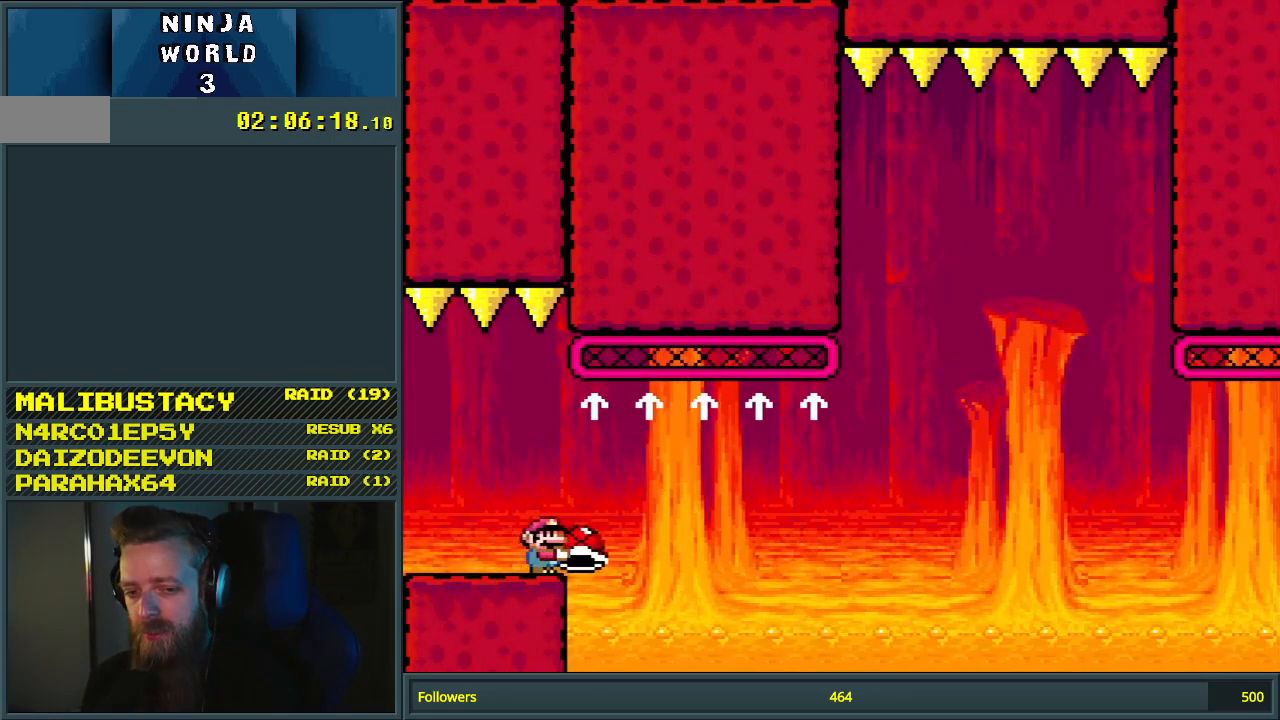
{"buttons": ["B", "Y", "DPAD_RIGHT"], "events": []}
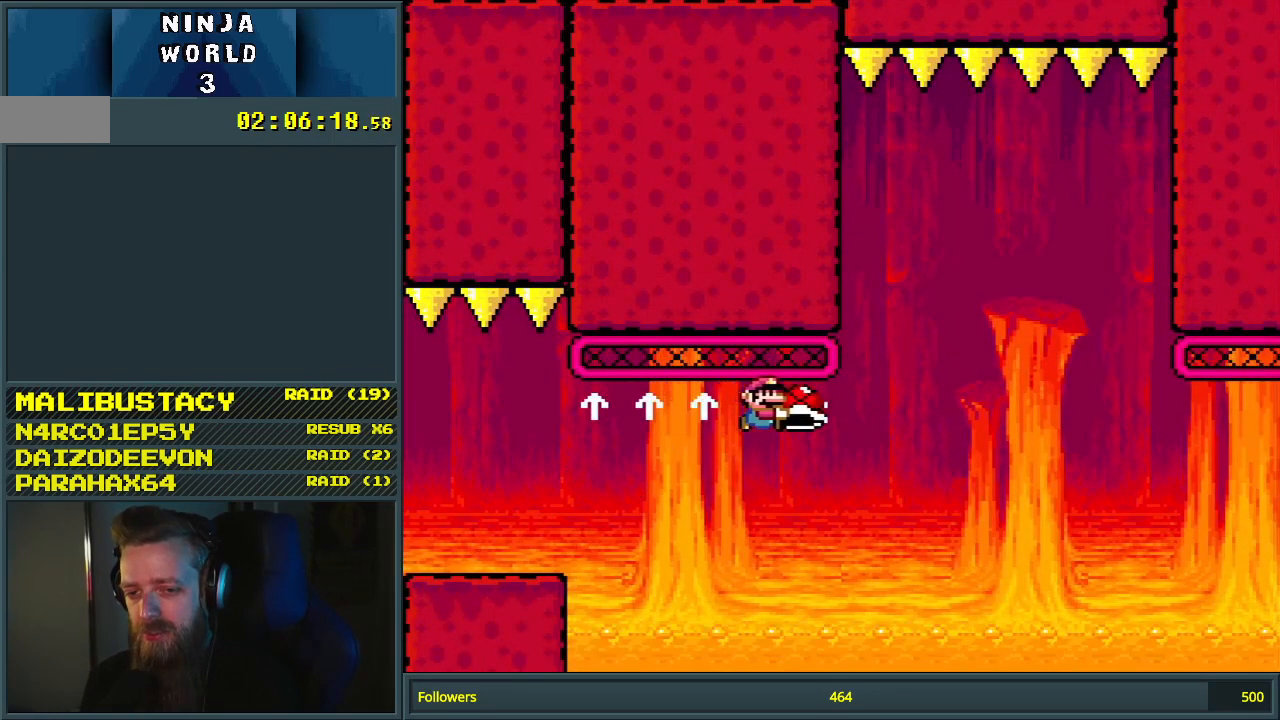
{"buttons": ["B", "Y", "DPAD_LEFT"], "events": [[350, "DPAD_RIGHT", "up"], [483, "DPAD_LEFT", "down"]]}
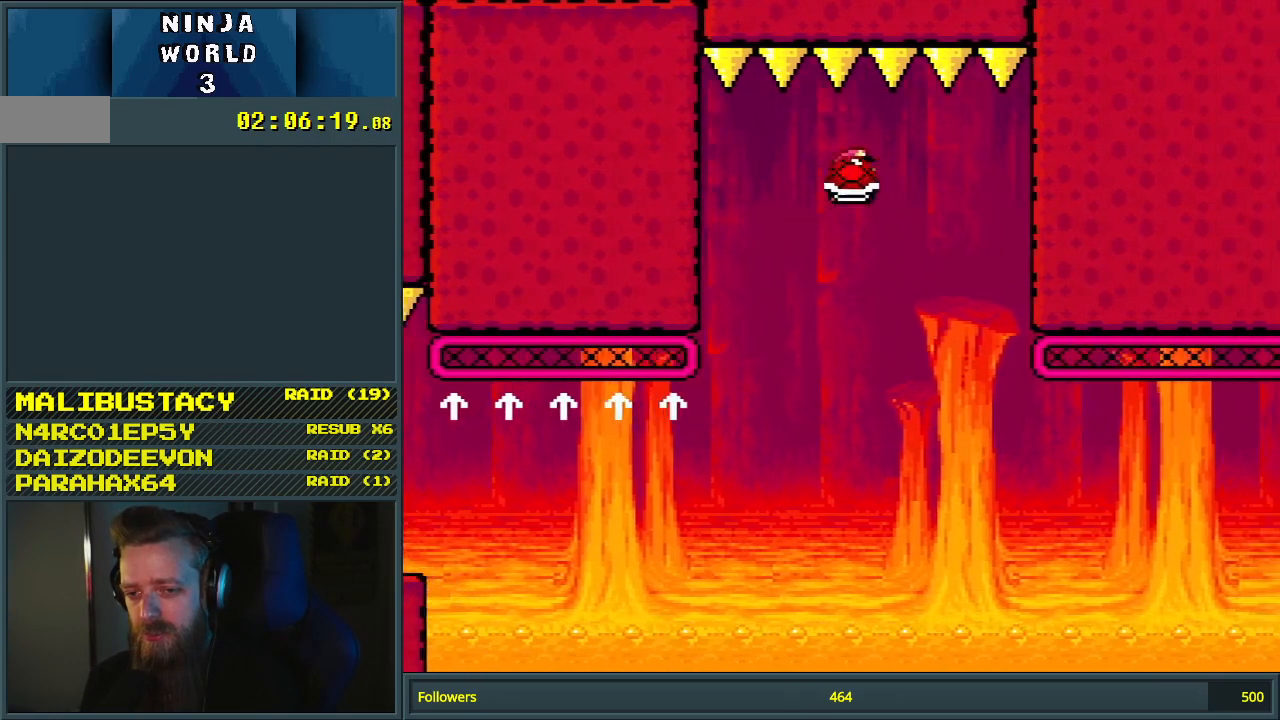
{"buttons": ["B", "Y", "DPAD_RIGHT"], "events": [[117, "DPAD_LEFT", "up"], [150, "Y", "up"], [183, "DPAD_RIGHT", "down"], [283, "Y", "down"], [317, "DPAD_RIGHT", "up"], [417, "DPAD_RIGHT", "down"]]}
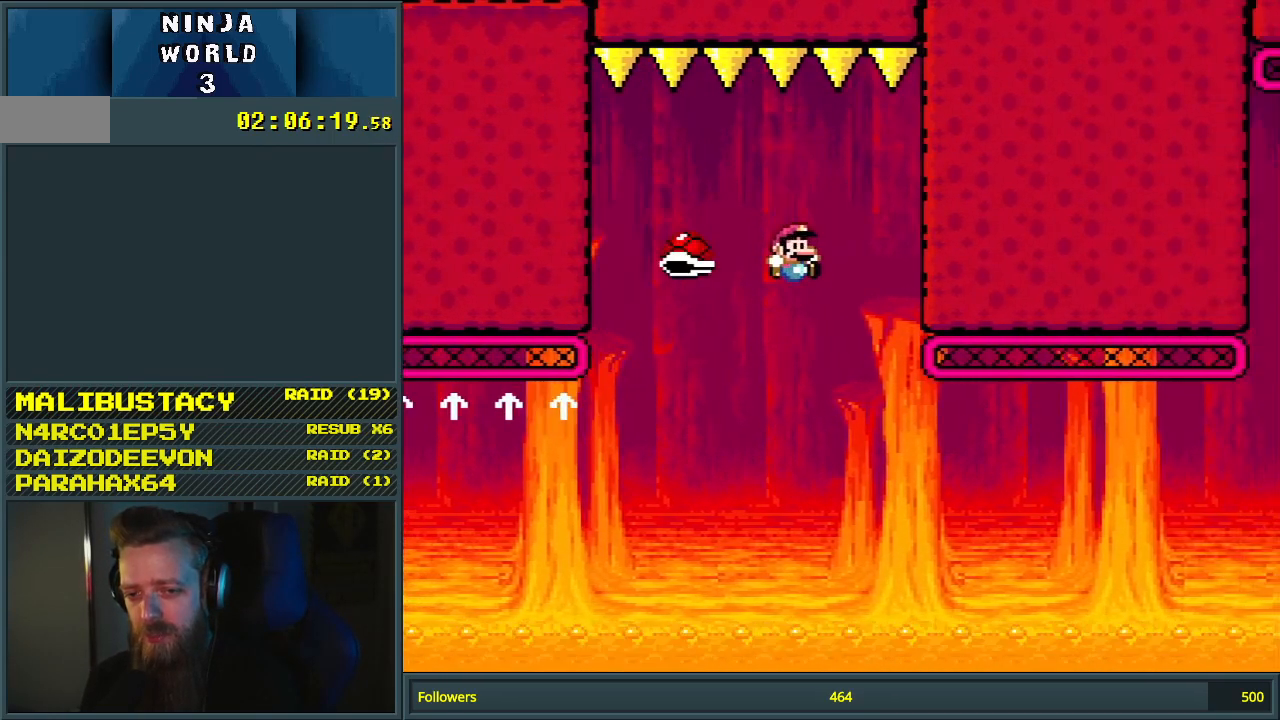
{"buttons": ["B"], "events": [[83, "DPAD_RIGHT", "up"], [267, "DPAD_RIGHT", "down"], [383, "DPAD_RIGHT", "up"], [467, "Y", "up"]]}
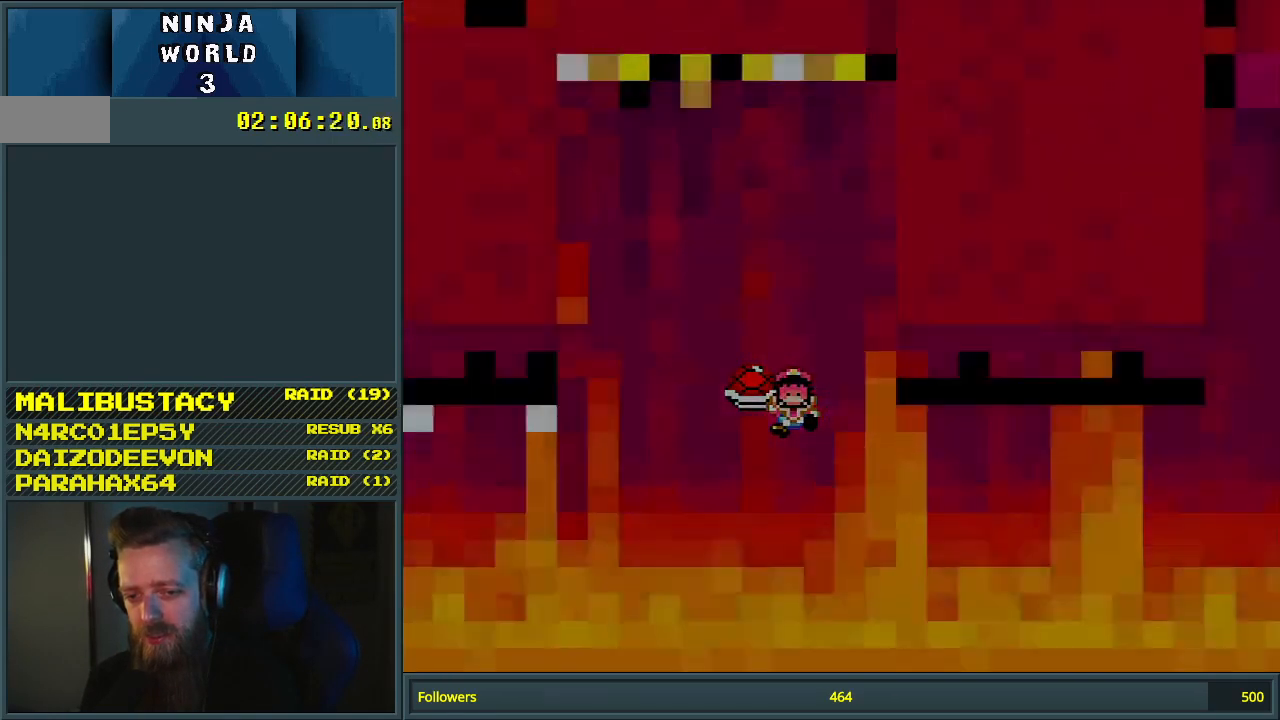
{"buttons": [], "events": [[50, "B", "up"], [133, "A", "down"], [283, "A", "up"]]}
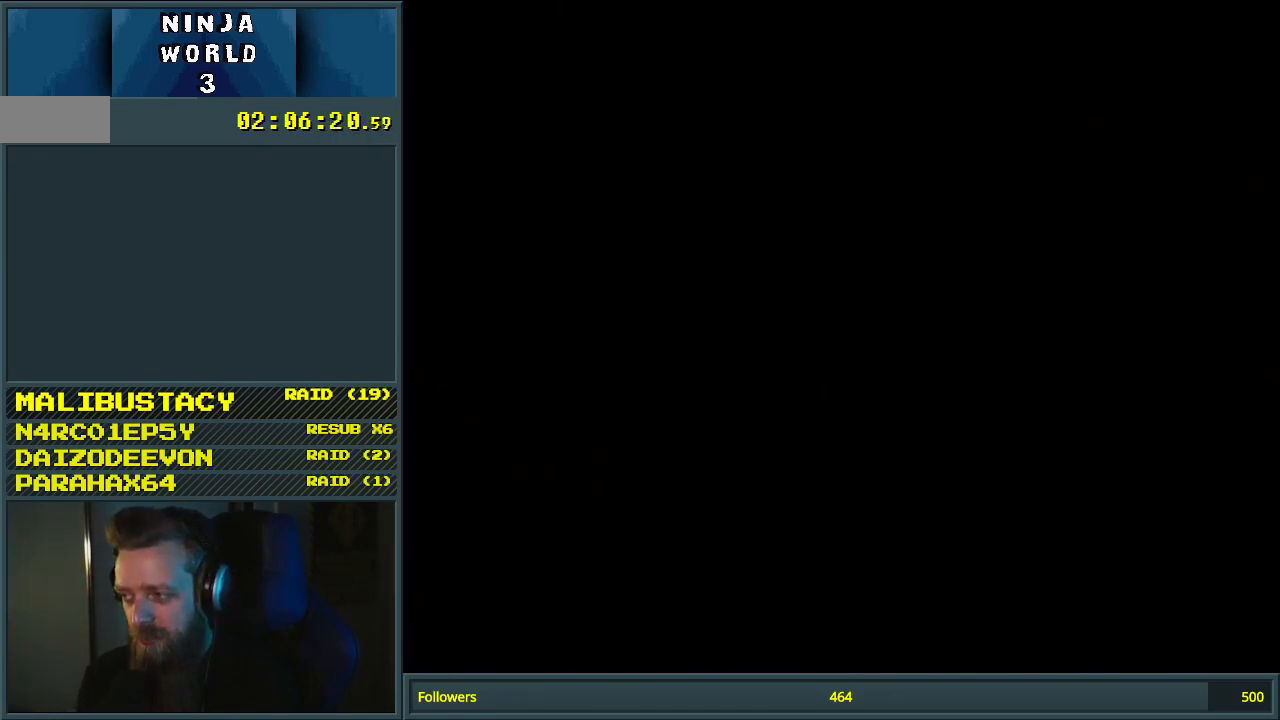
{"buttons": [], "events": []}
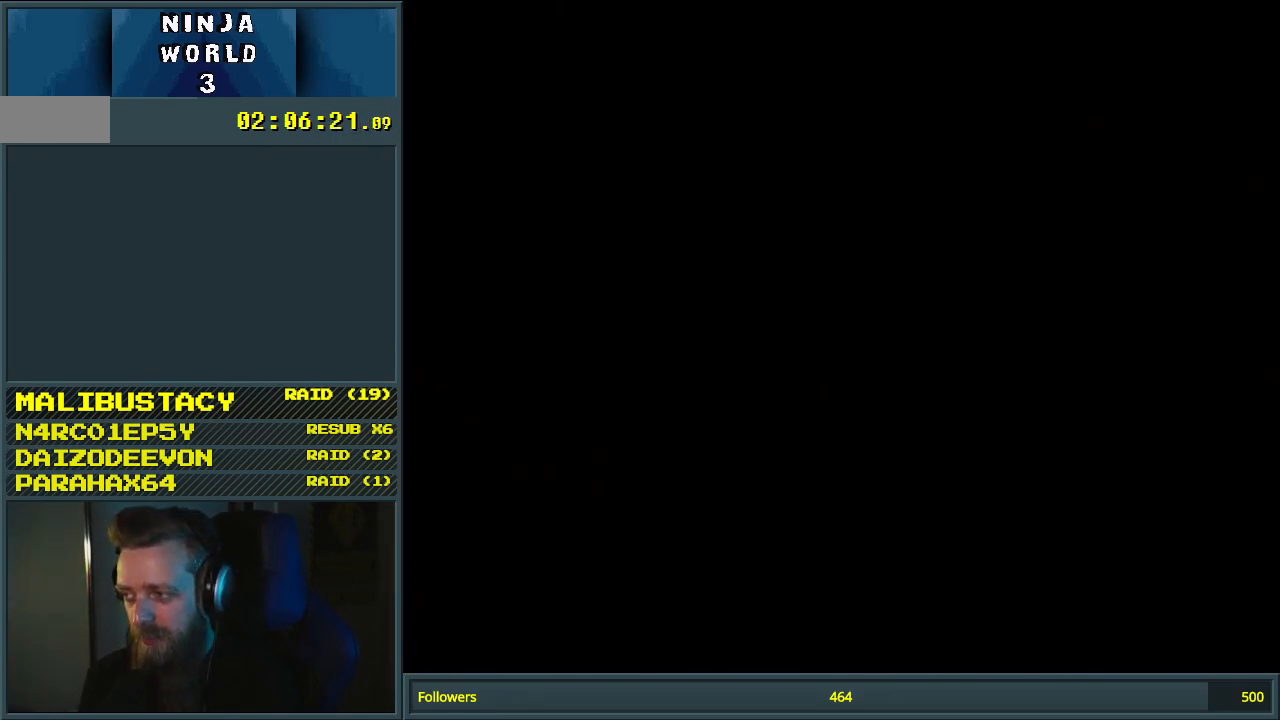
{"buttons": ["Y", "DPAD_RIGHT"], "events": [[33, "Y", "down"], [50, "DPAD_RIGHT", "down"]]}
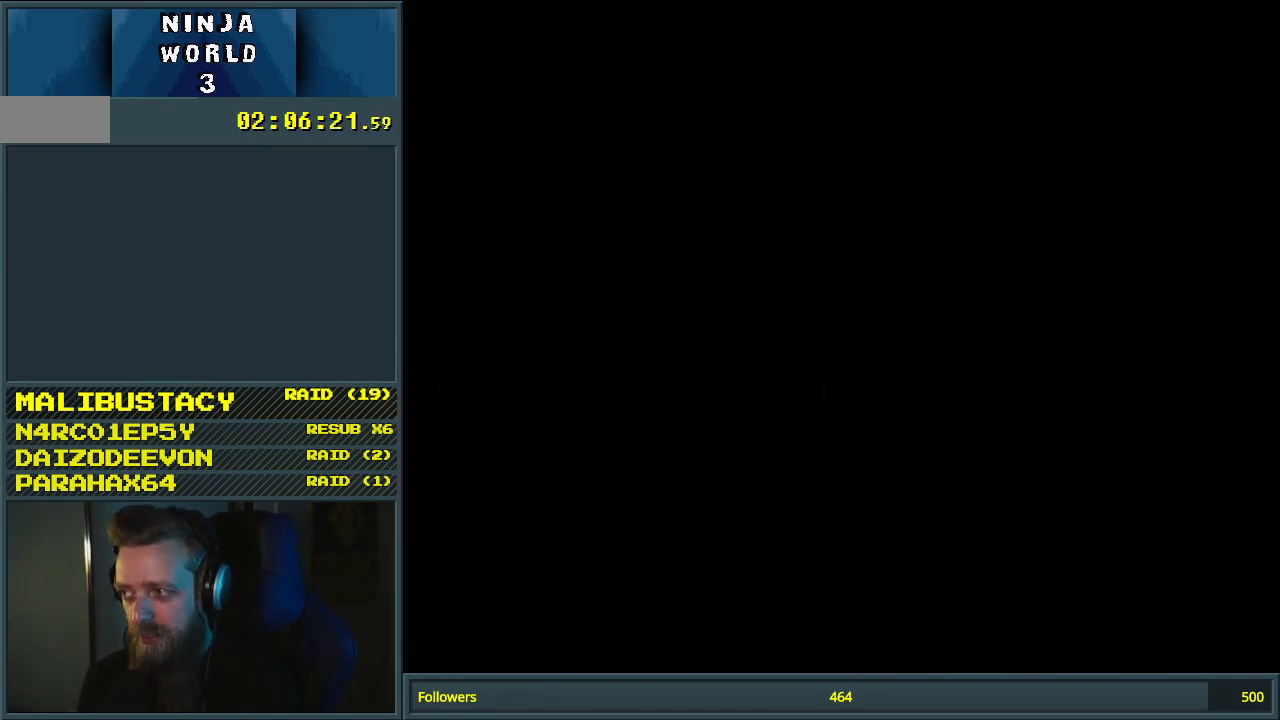
{"buttons": ["Y", "DPAD_RIGHT"], "events": []}
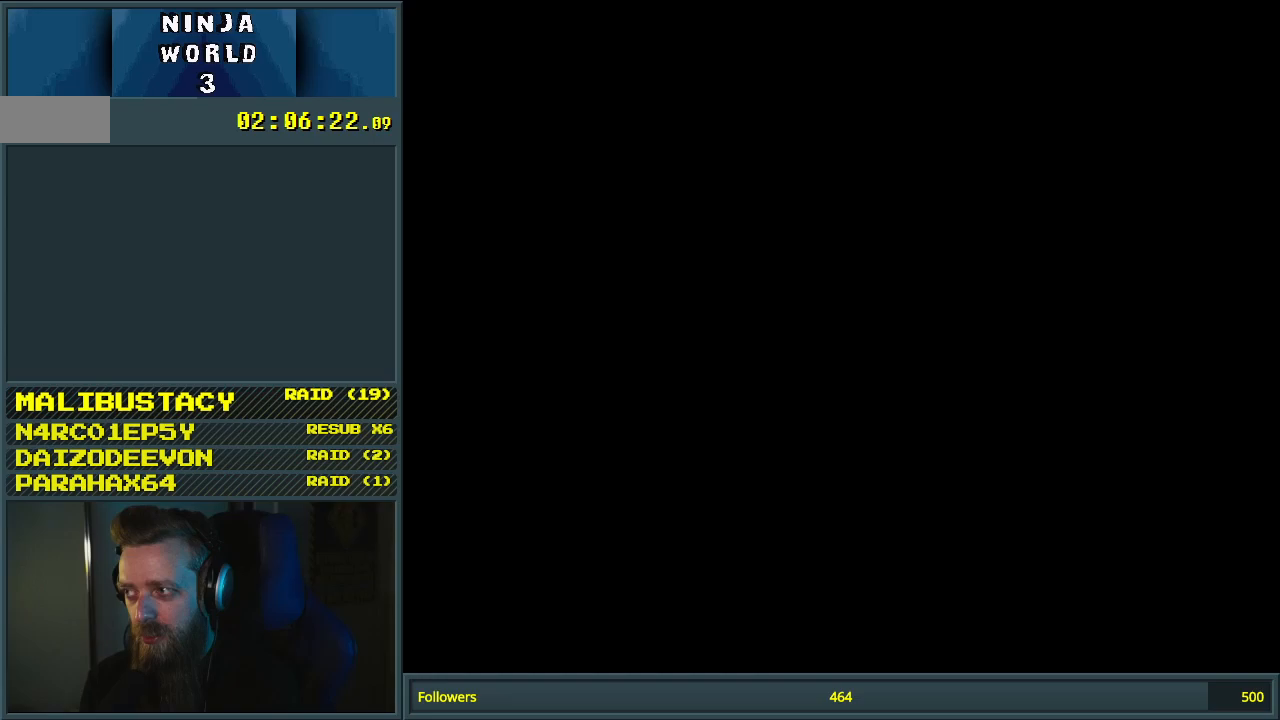
{"buttons": ["Y", "DPAD_RIGHT"], "events": []}
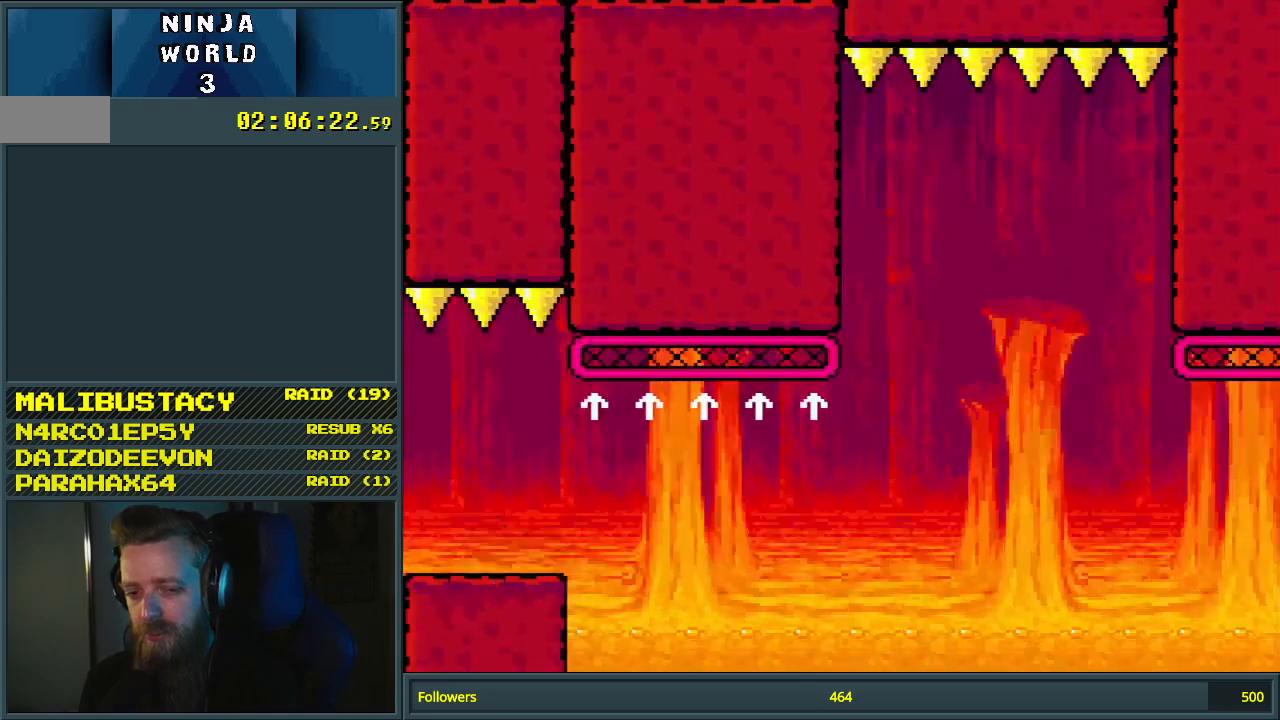
{"buttons": ["B", "Y", "DPAD_RIGHT"], "events": [[100, "B", "down"], [100, "DPAD_RIGHT", "up"], [150, "DPAD_RIGHT", "down"], [233, "DPAD_RIGHT", "up"], [250, "B", "up"], [417, "DPAD_RIGHT", "down"], [467, "B", "down"]]}
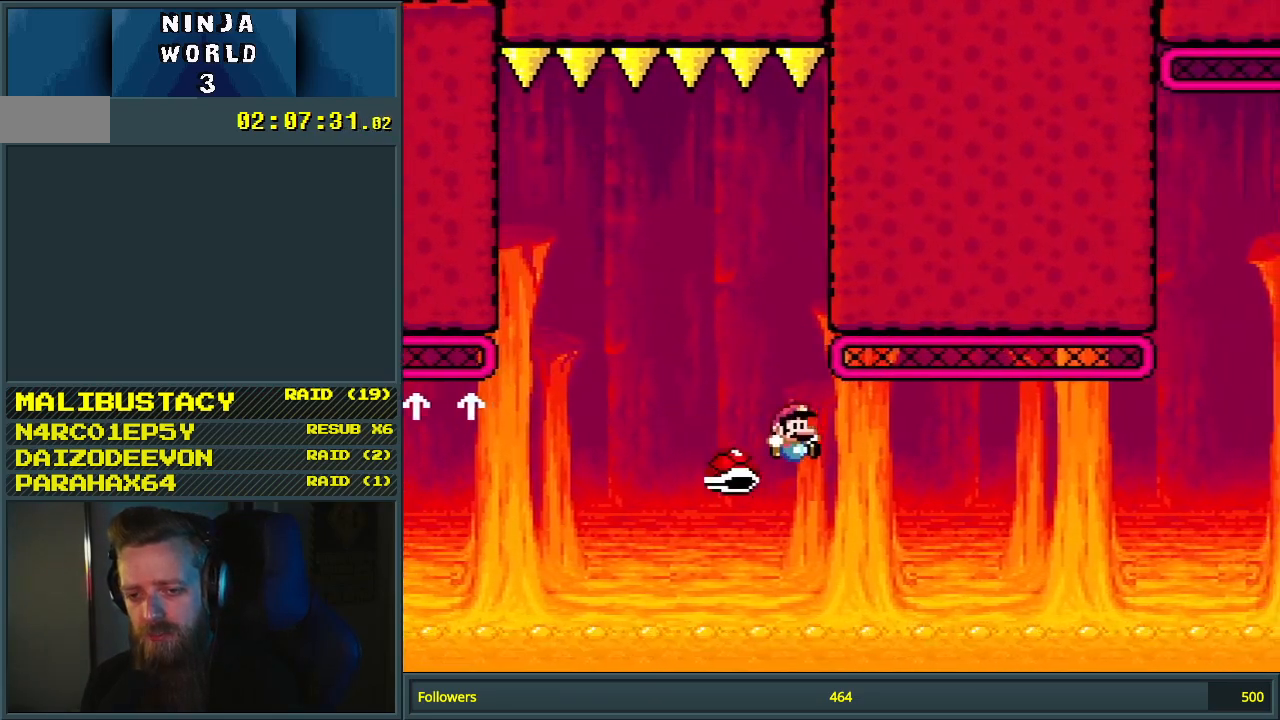
{"buttons": ["B", "Y", "DPAD_RIGHT"], "events": [[67, "DPAD_RIGHT", "up"], [467, "DPAD_RIGHT", "down"]]}
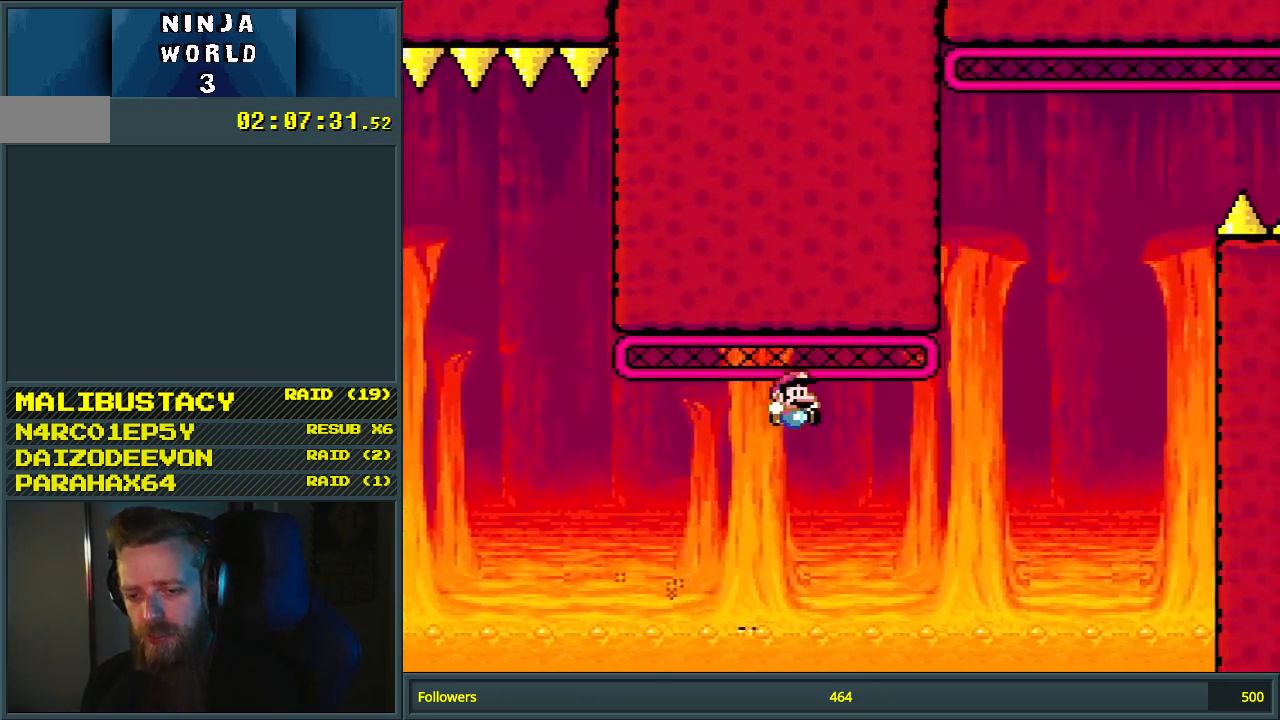
{"buttons": ["B", "Y"], "events": [[350, "DPAD_RIGHT", "up"], [383, "DPAD_UP", "down"], [417, "DPAD_LEFT", "down"], [417, "DPAD_UP", "up"], [467, "DPAD_LEFT", "up"]]}
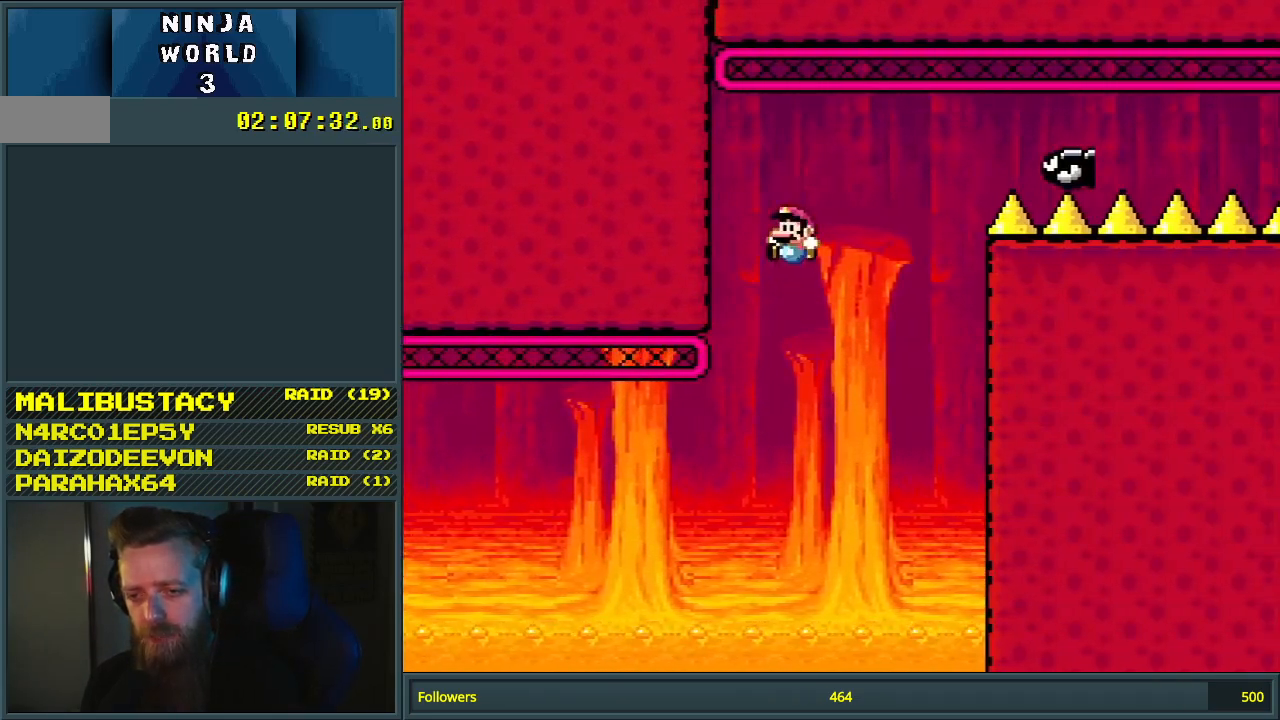
{"buttons": ["B", "Y", "DPAD_RIGHT"], "events": [[17, "DPAD_RIGHT", "down"]]}
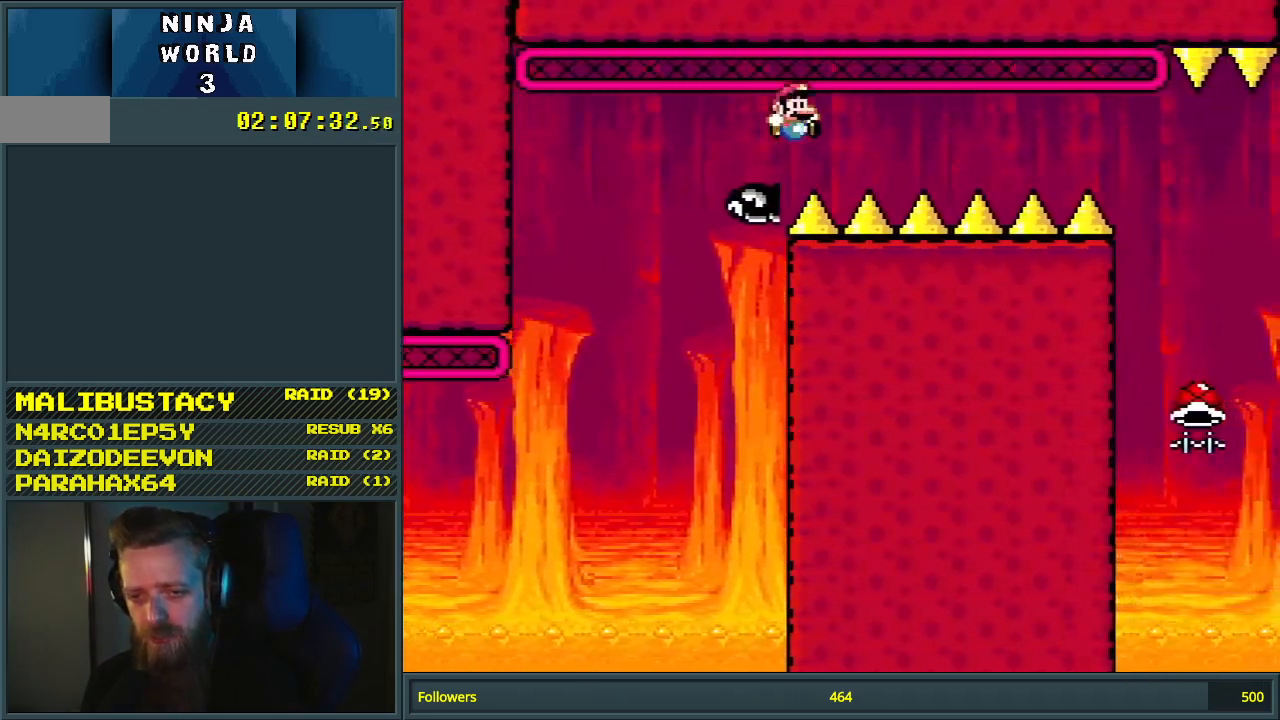
{"buttons": ["B", "Y", "DPAD_RIGHT"], "events": []}
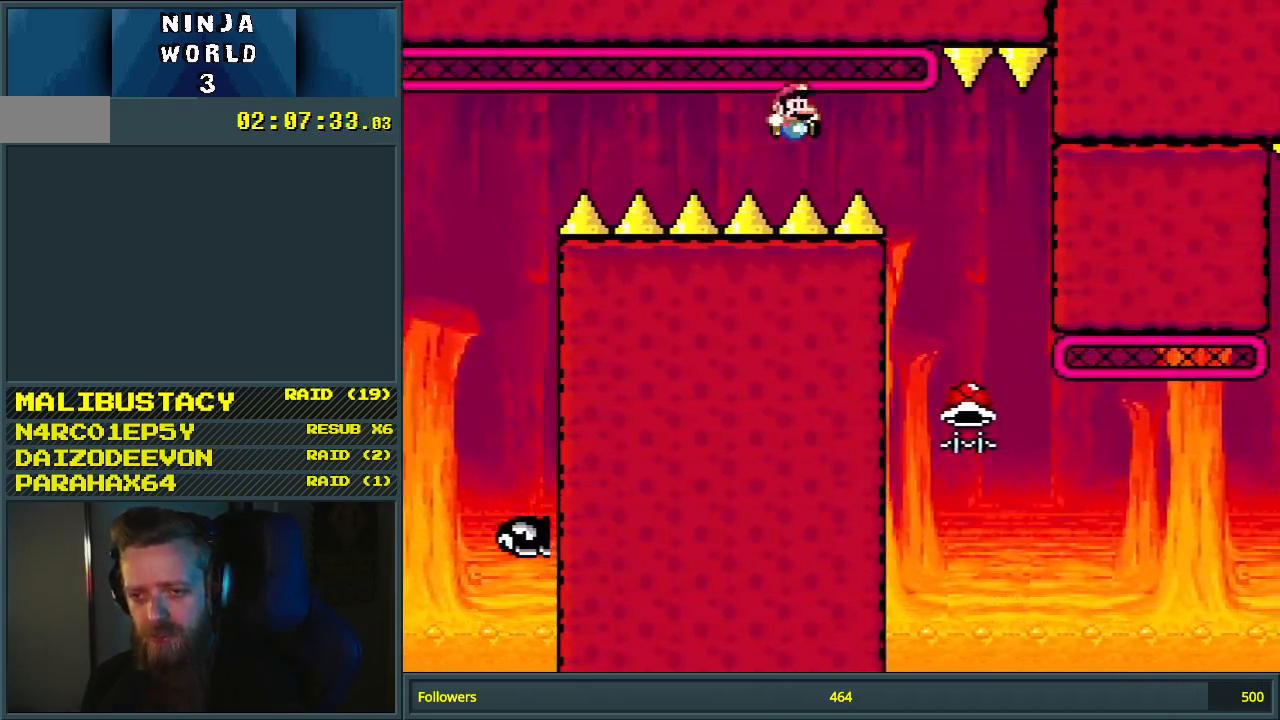
{"buttons": ["B"], "events": [[50, "DPAD_RIGHT", "up"], [117, "Y", "up"], [167, "B", "up"], [200, "DPAD_LEFT", "down"], [300, "B", "down"], [300, "DPAD_LEFT", "up"]]}
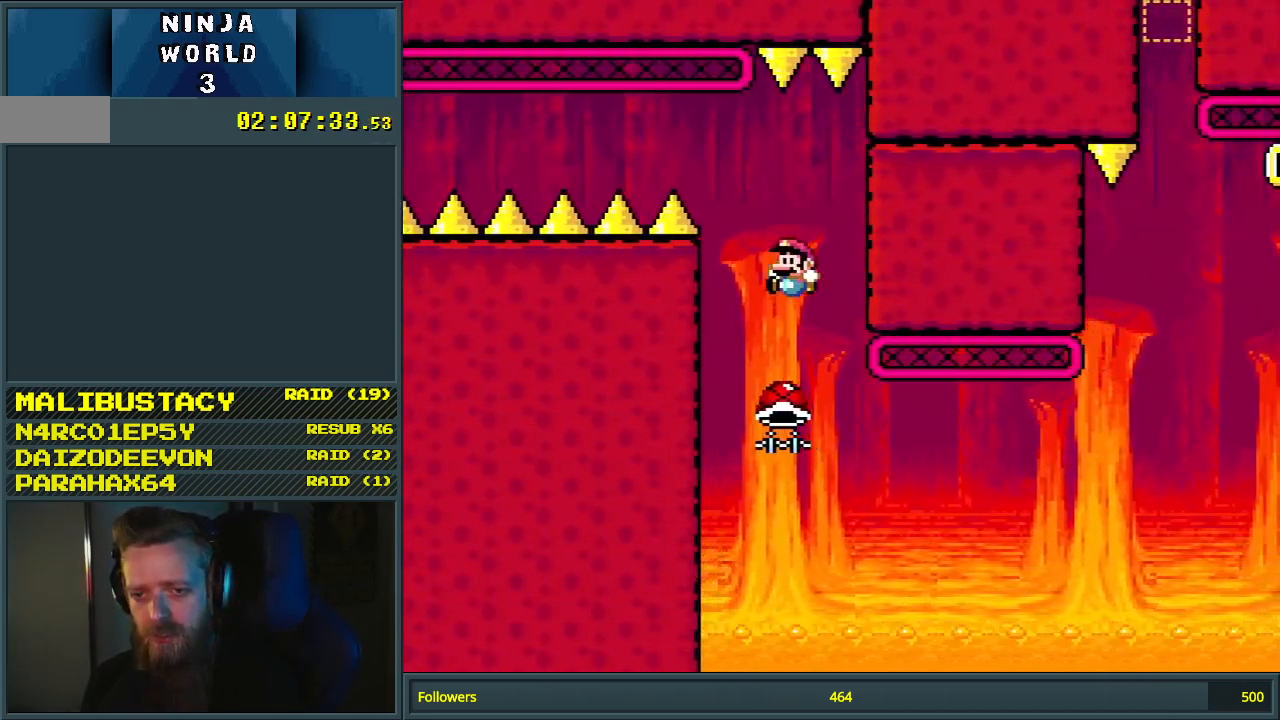
{"buttons": ["B", "Y", "DPAD_RIGHT"], "events": [[100, "DPAD_LEFT", "down"], [183, "DPAD_LEFT", "up"], [183, "DPAD_UP", "down"], [200, "DPAD_RIGHT", "down"], [200, "DPAD_UP", "up"], [217, "Y", "down"]]}
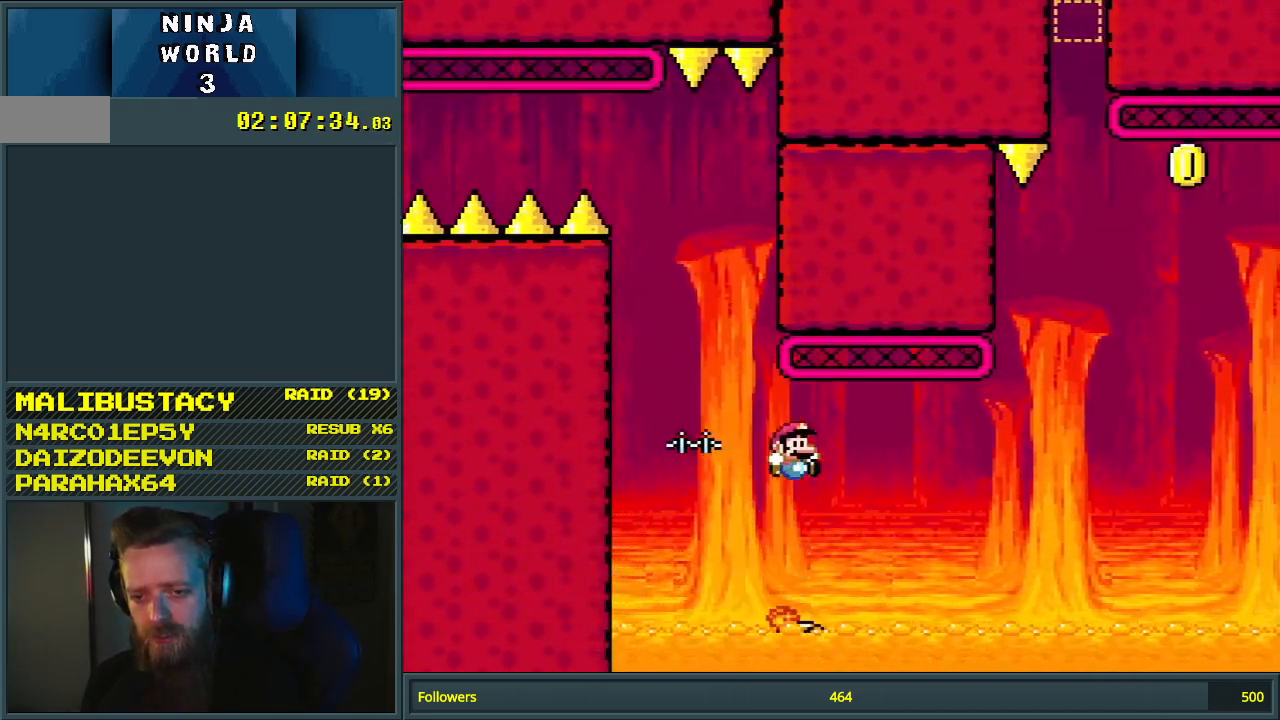
{"buttons": ["B", "Y", "DPAD_RIGHT"], "events": []}
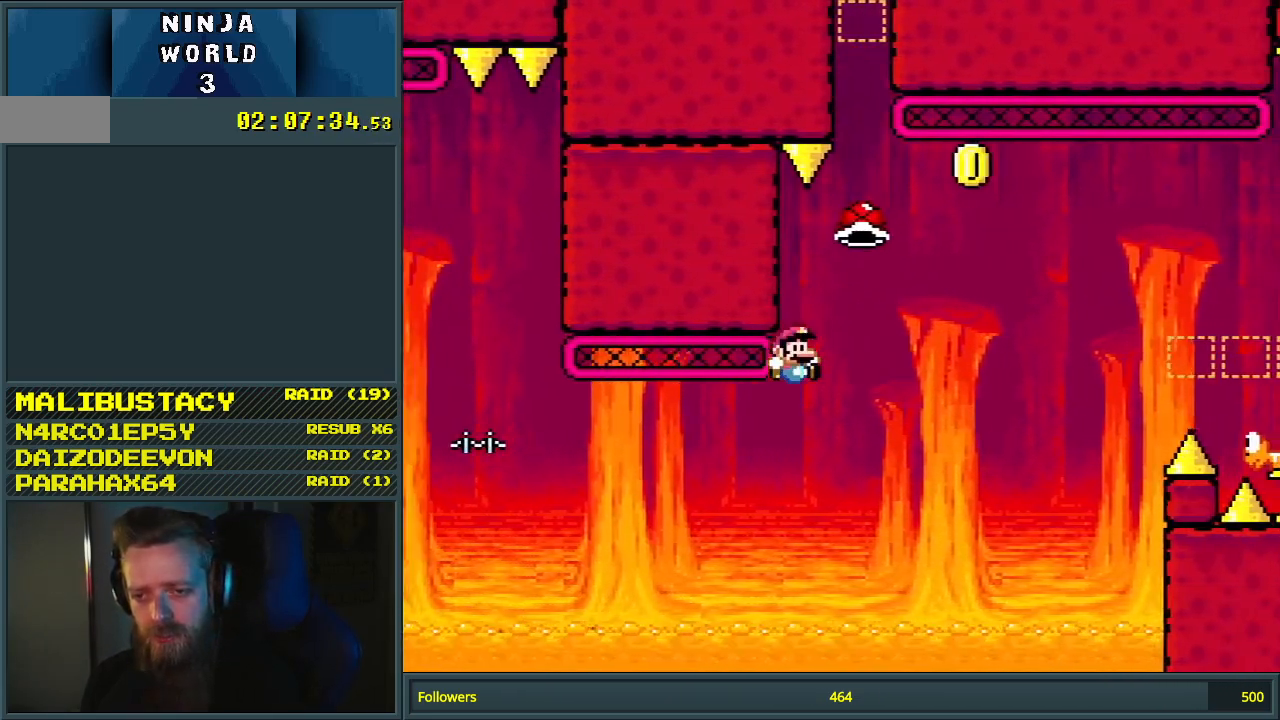
{"buttons": ["B", "Y", "DPAD_RIGHT"], "events": [[333, "Y", "up"], [467, "Y", "down"]]}
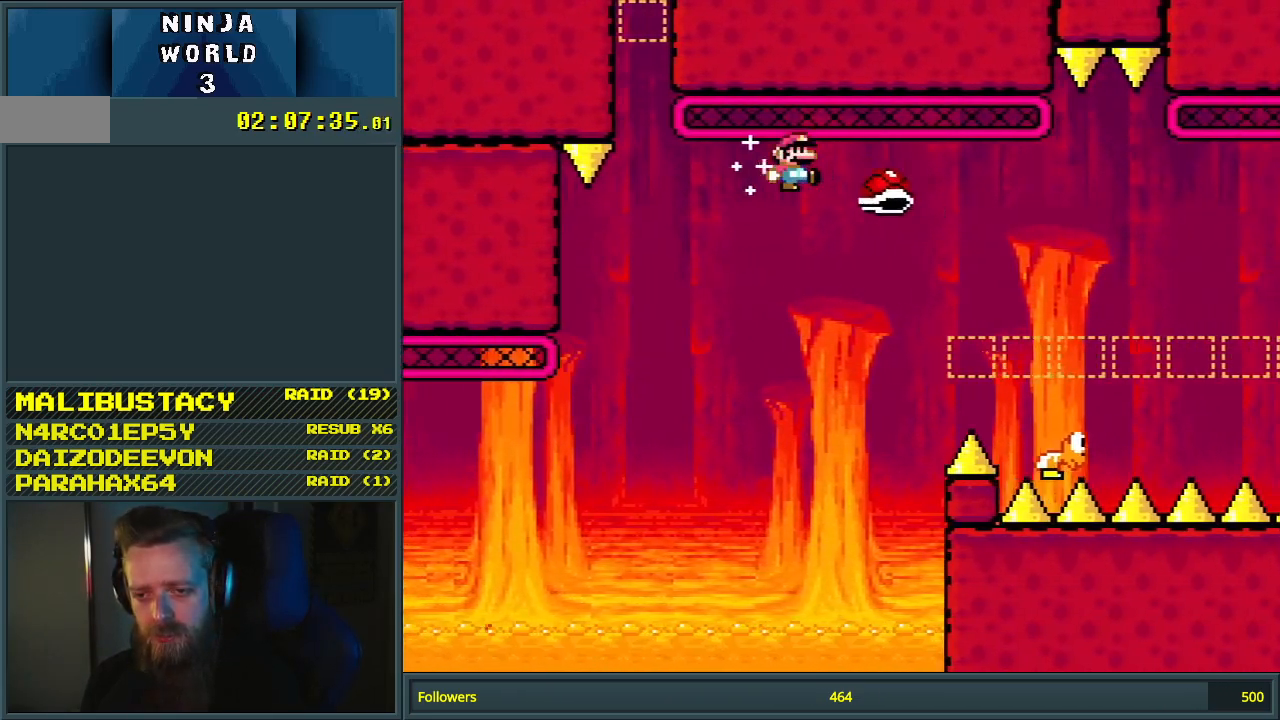
{"buttons": ["Y", "DPAD_RIGHT"], "events": [[483, "B", "up"]]}
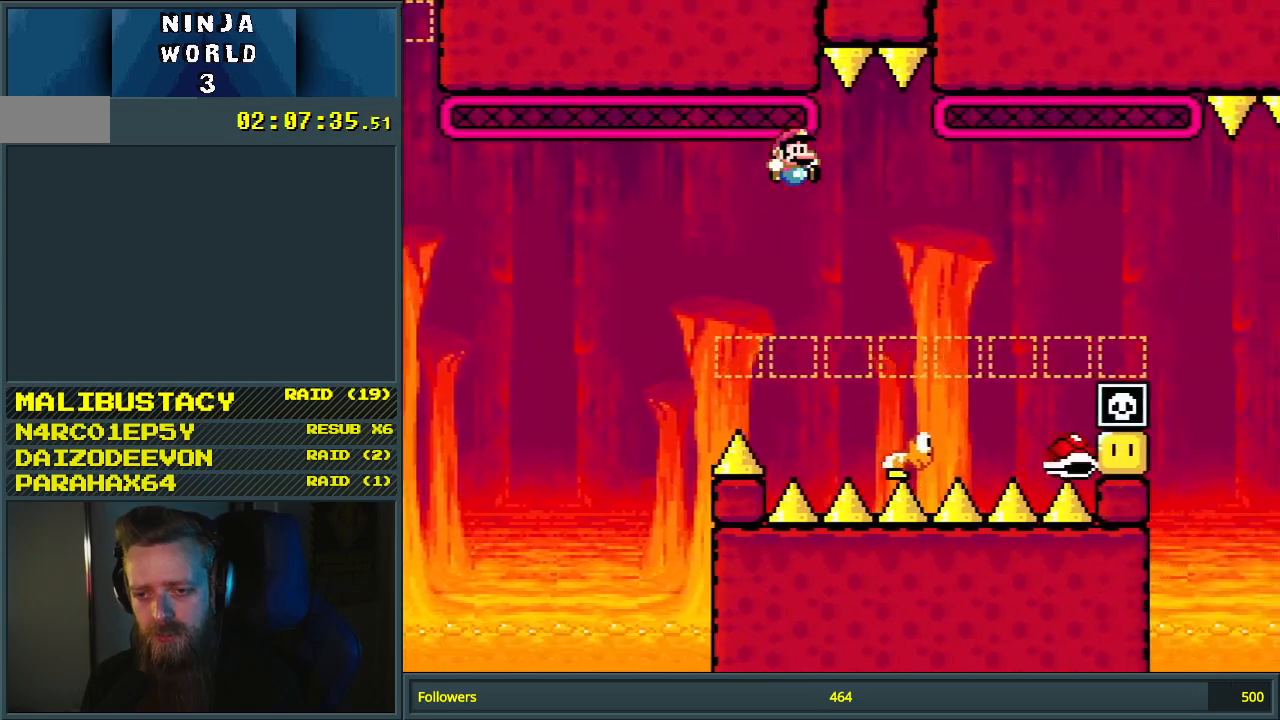
{"buttons": ["B", "Y", "DPAD_RIGHT"], "events": [[67, "DPAD_RIGHT", "up"], [117, "B", "down"], [200, "DPAD_LEFT", "down"], [317, "DPAD_LEFT", "up"], [350, "DPAD_RIGHT", "down"]]}
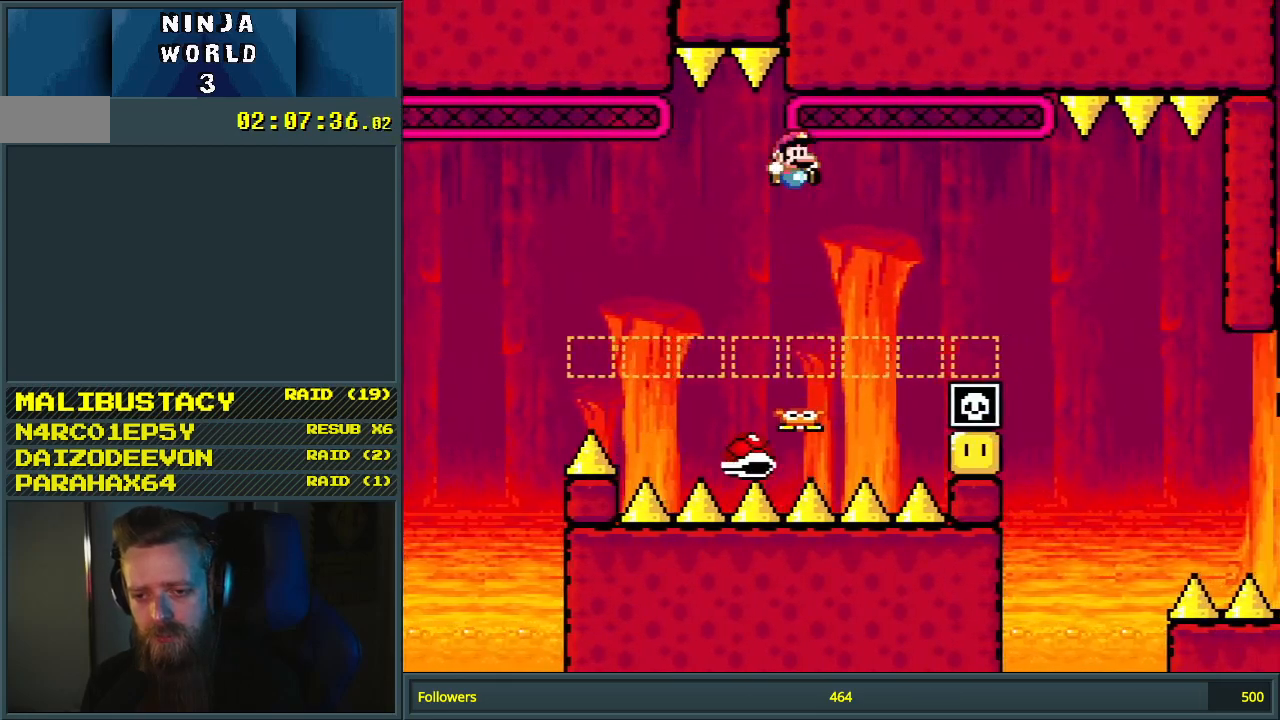
{"buttons": ["B", "Y"], "events": [[500, "DPAD_RIGHT", "up"]]}
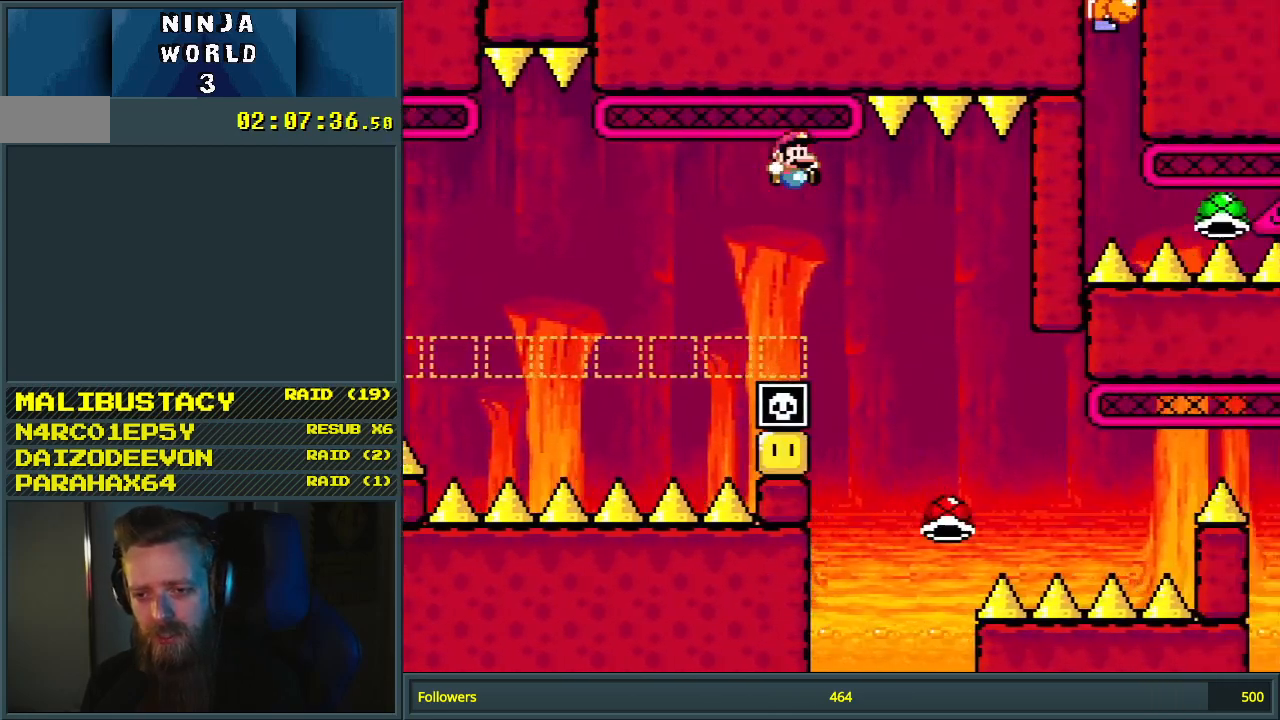
{"buttons": ["Y", "DPAD_RIGHT"], "events": [[117, "B", "up"], [317, "DPAD_LEFT", "down"], [400, "DPAD_LEFT", "up"], [483, "DPAD_RIGHT", "down"]]}
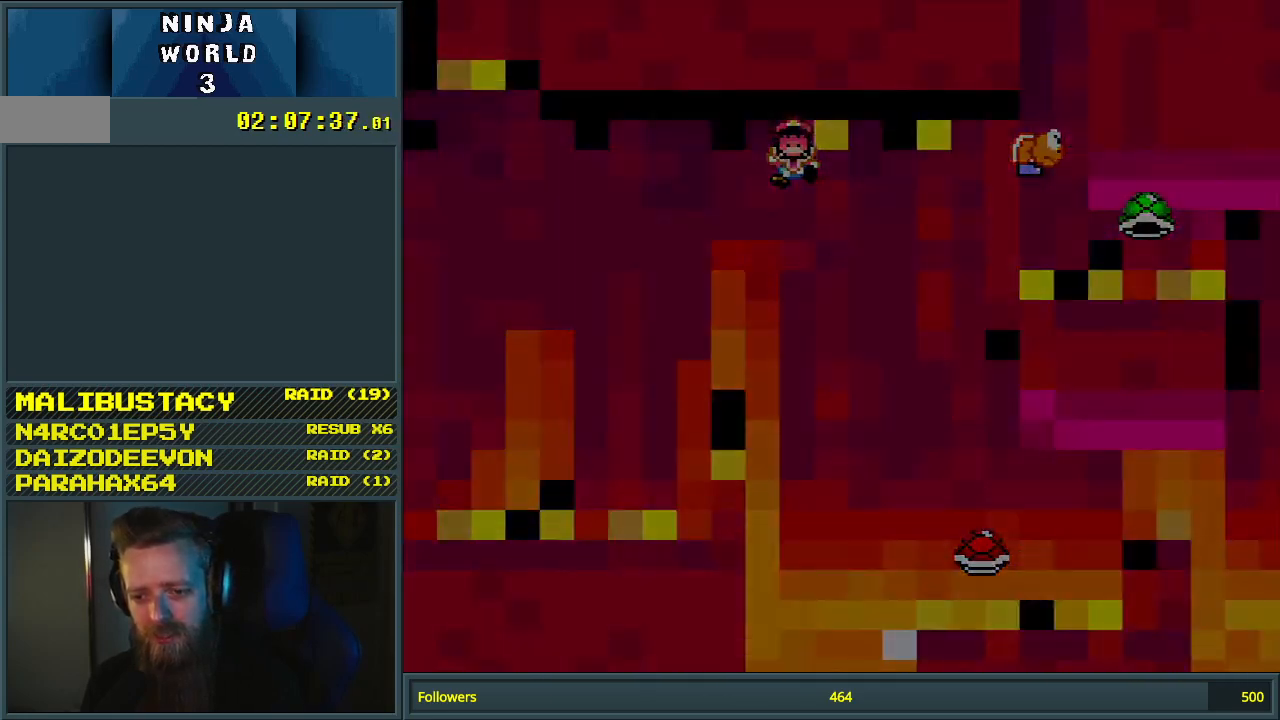
{"buttons": [], "events": [[17, "DPAD_RIGHT", "up"], [50, "Y", "up"], [200, "A", "down"], [367, "A", "up"]]}
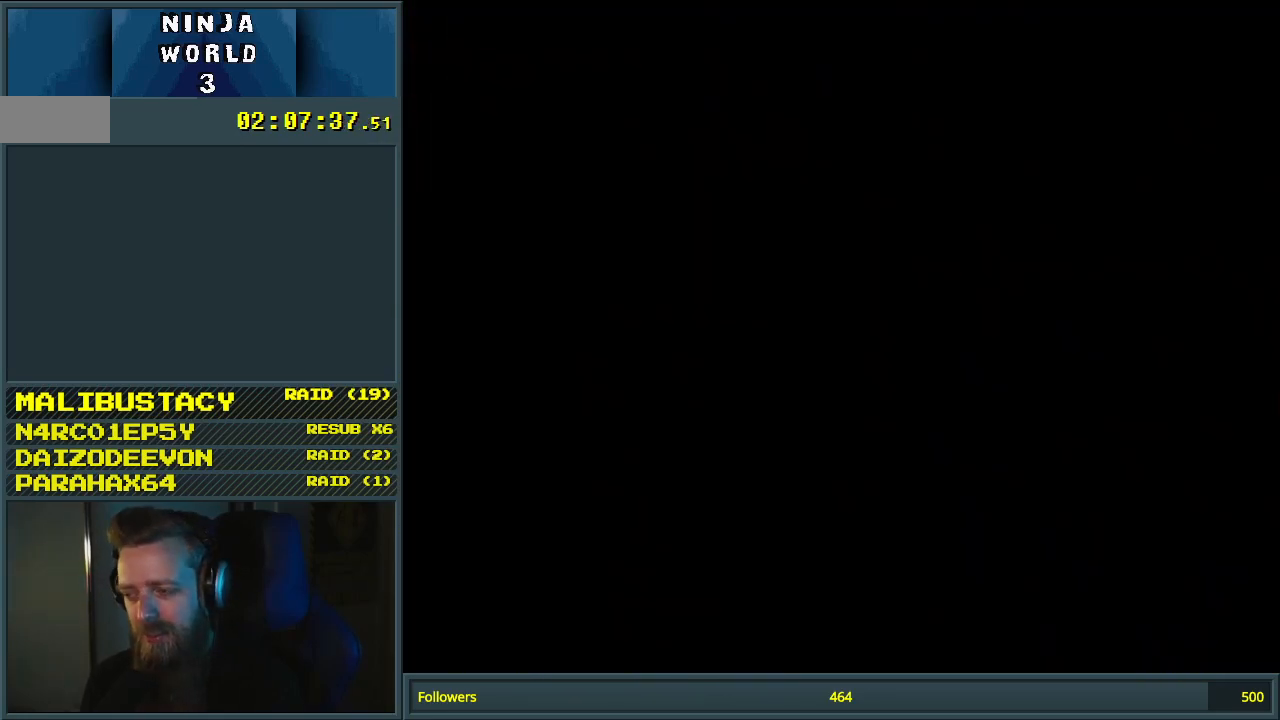
{"buttons": [], "events": []}
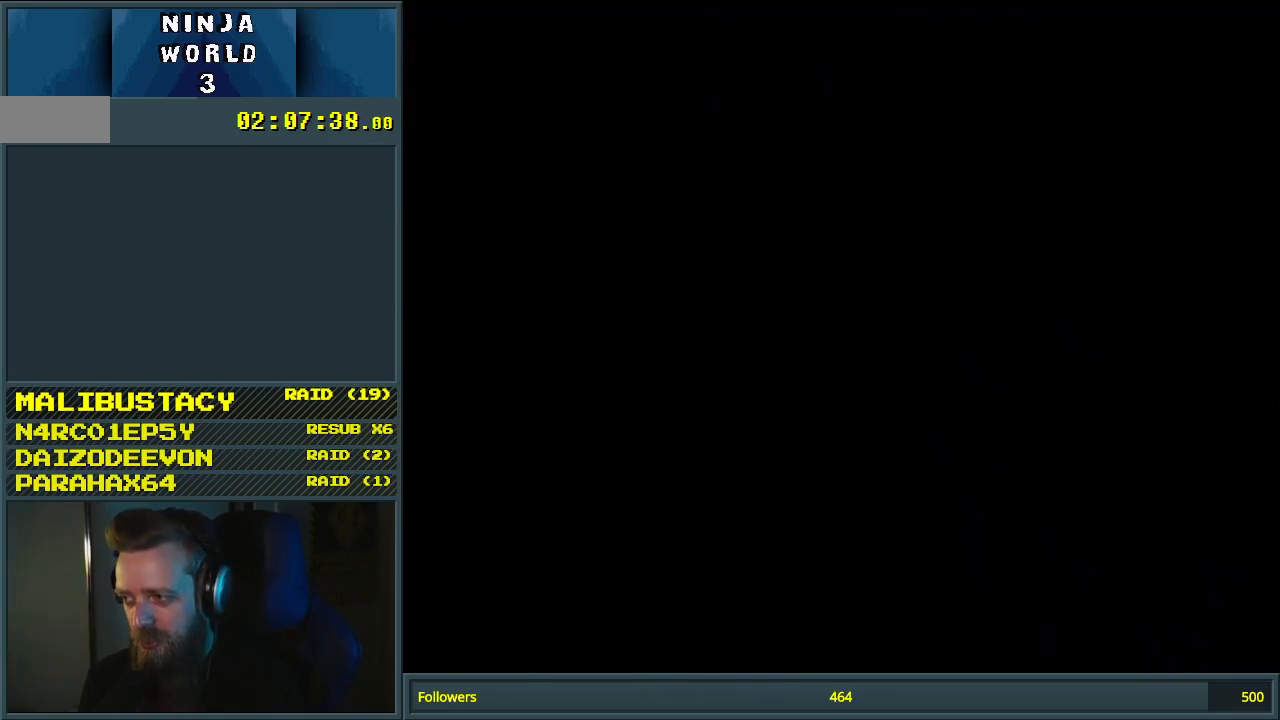
{"buttons": ["Y", "DPAD_RIGHT"], "events": [[183, "Y", "down"], [267, "DPAD_RIGHT", "down"]]}
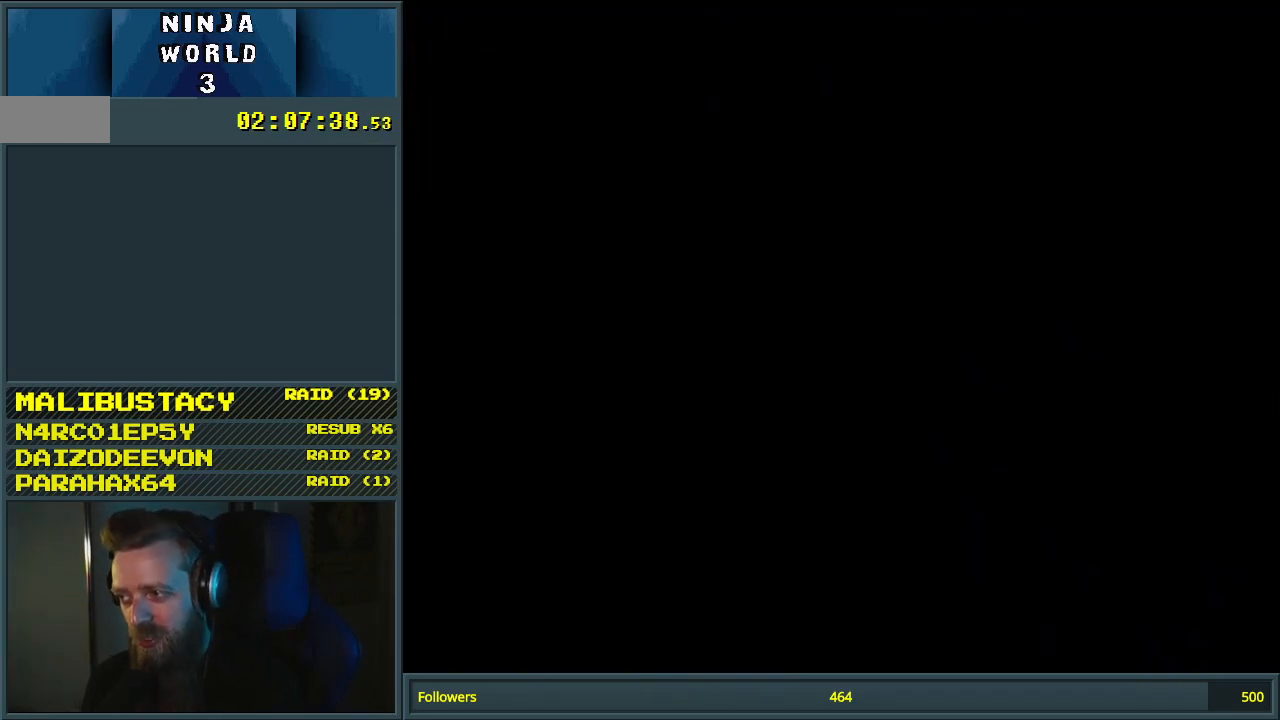
{"buttons": ["Y", "DPAD_RIGHT"], "events": []}